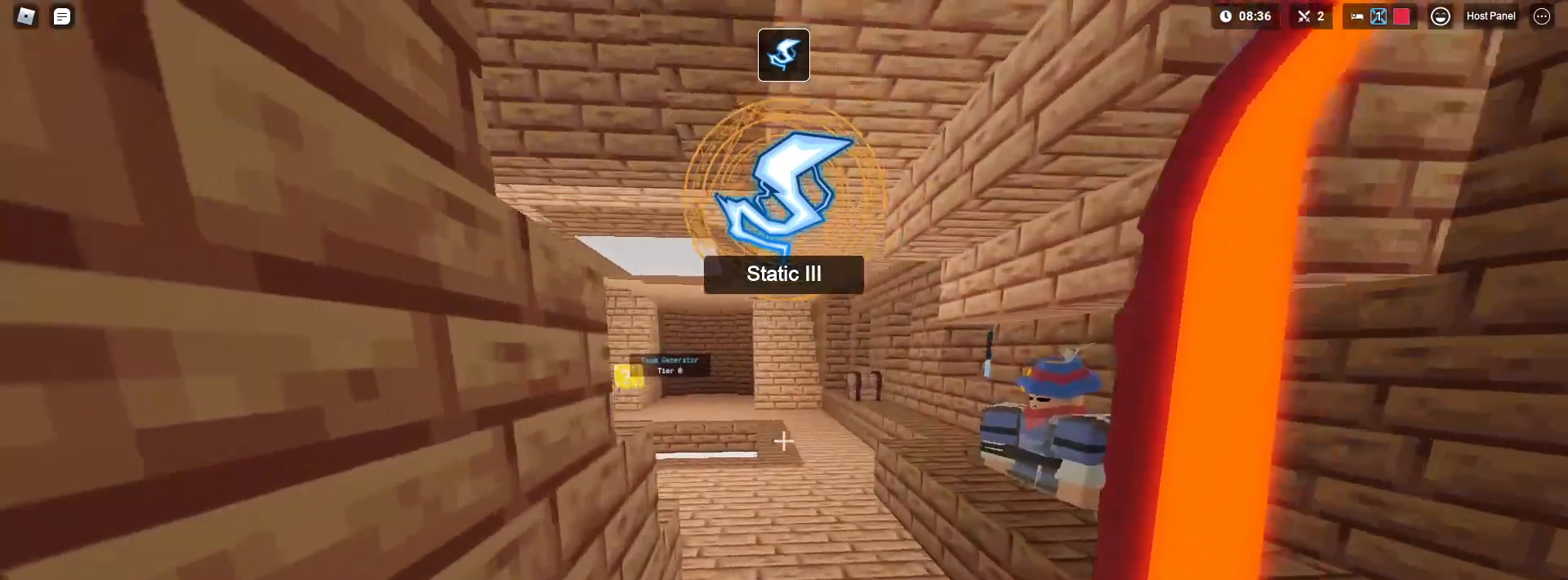
Gameplay with keyboard and mouse; each line is a JSON object with the keys and mouse buttons held at the frame after it. "events" lists presses ("down") and releases ("up") of "1", "2", "3", "4", "5", "a", "alt", "c", "caps_lock", "ctrl", "d", "e", "f", "g", "q", "r", "s", "shift", "space", "t", "tab", "v", "w", "x", "z", "mouse_left" and "mouse_right" between this image and that frame as [ms after this image, input, new state], when the widget could be followed in between. "mouse_left", "mouse_right" = the "left", "right" buttons of the "mouse" list. No other keys are recorded. Fast repeated clicks can show as one long hold. "mouse_move" is the direction in which the mouse moves at that frame (one of eight, or "still"), when it could be read. Not read: mouse_wheel.
{"keys": ["shift", "w"], "mouse": [], "mouse_move": "still", "events": [[117, "e", "down"], [167, "mouse_right", "up"], [217, "e", "up"]]}
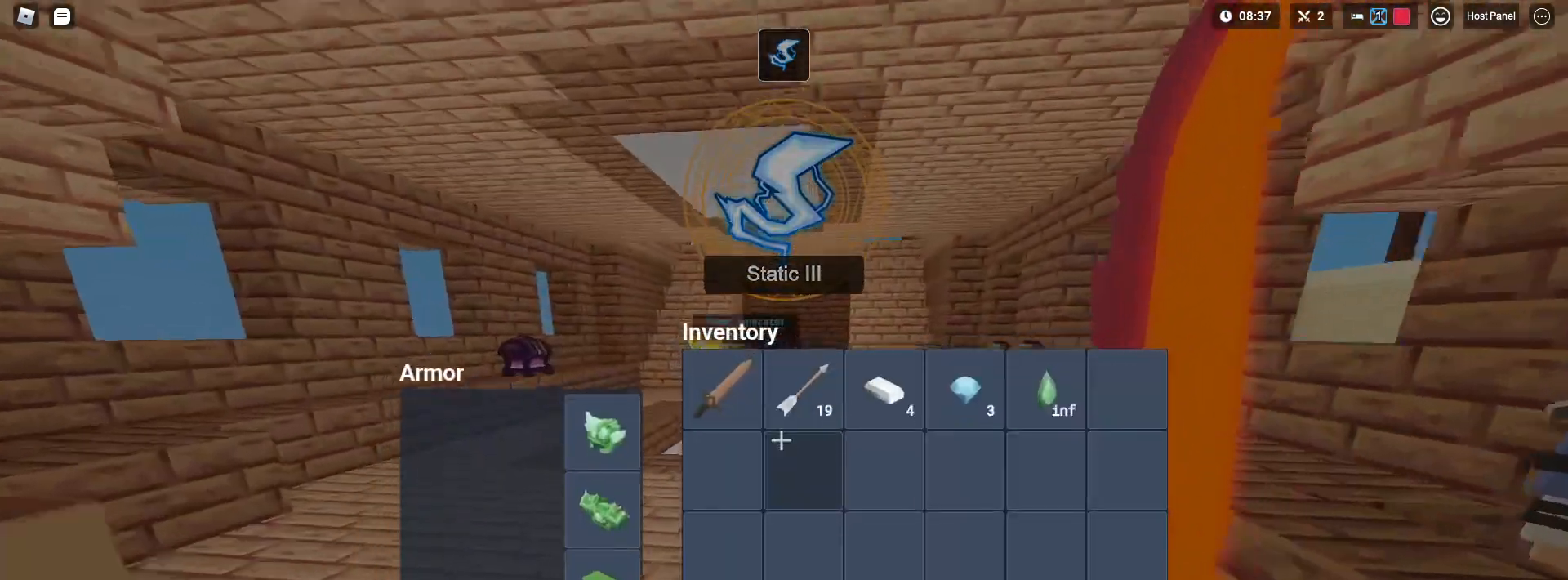
{"keys": ["shift", "w"], "mouse": [], "mouse_move": "still", "events": [[33, "space", "down"], [183, "space", "up"], [417, "e", "down"], [467, "e", "up"]]}
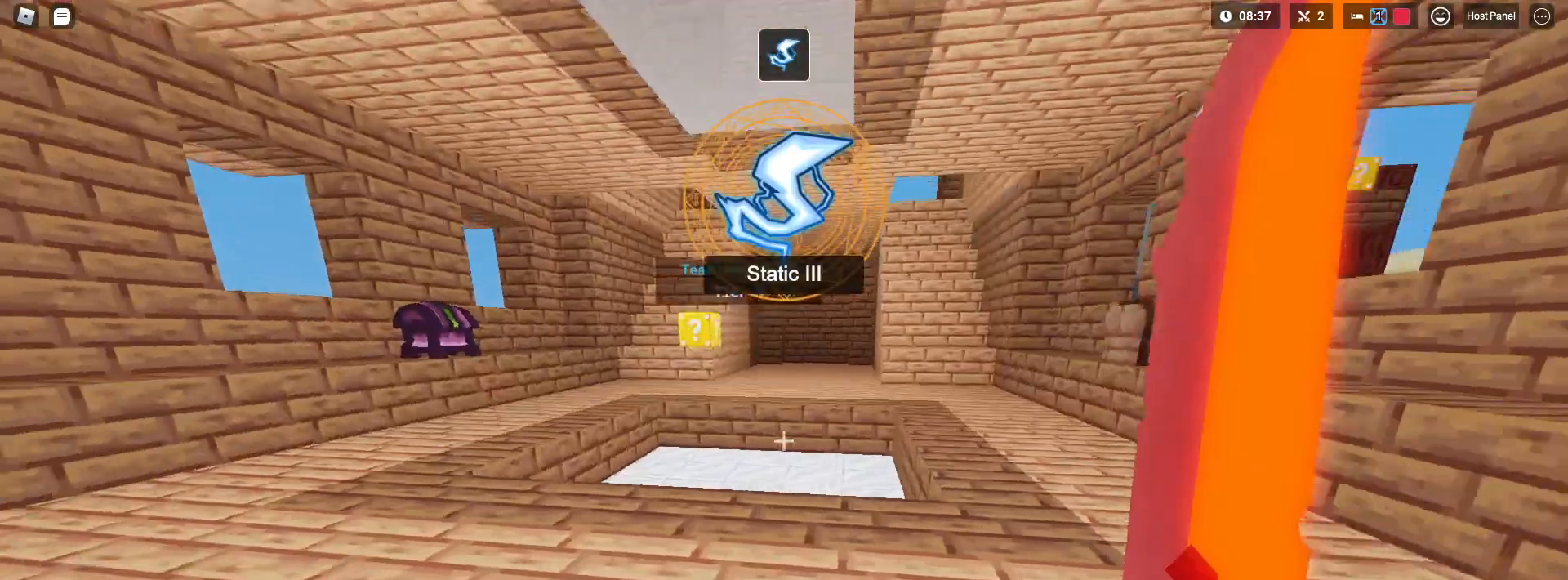
{"keys": ["shift", "w"], "mouse": [], "mouse_move": "still", "events": []}
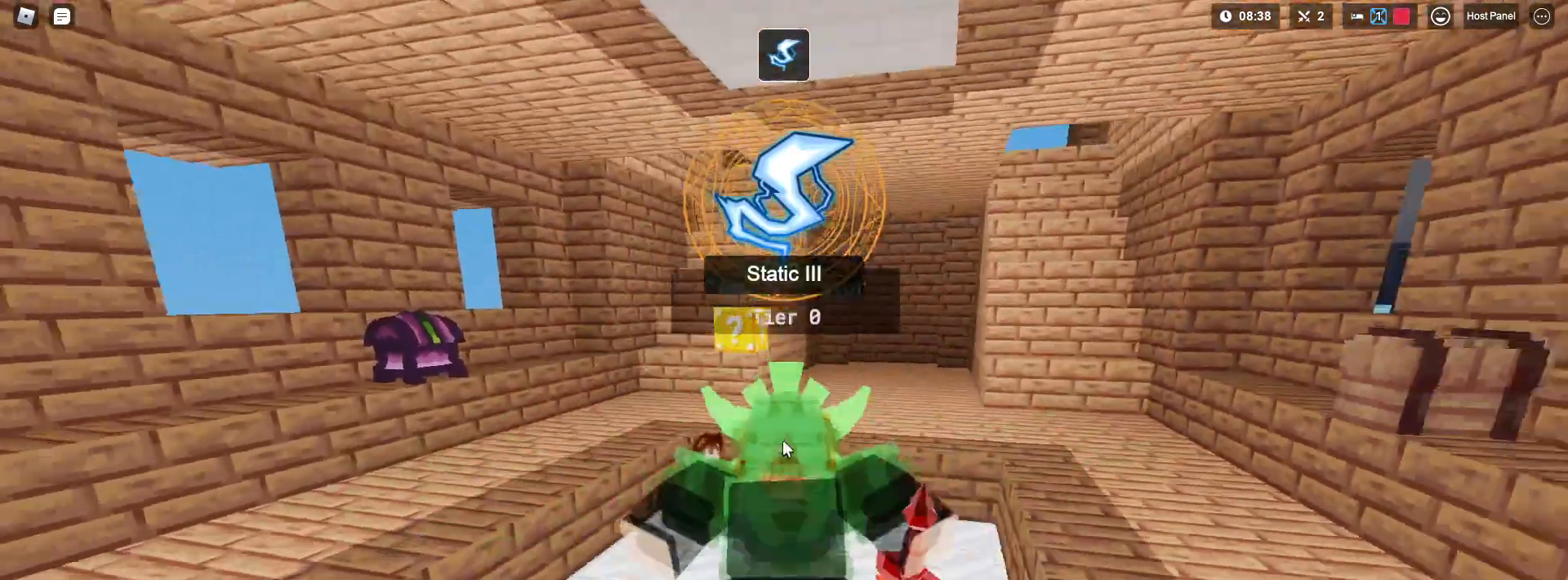
{"keys": ["a", "shift", "w"], "mouse": ["right"], "mouse_move": "still", "events": [[17, "mouse_right", "down"], [17, "shift", "up"], [117, "shift", "down"], [167, "a", "down"]]}
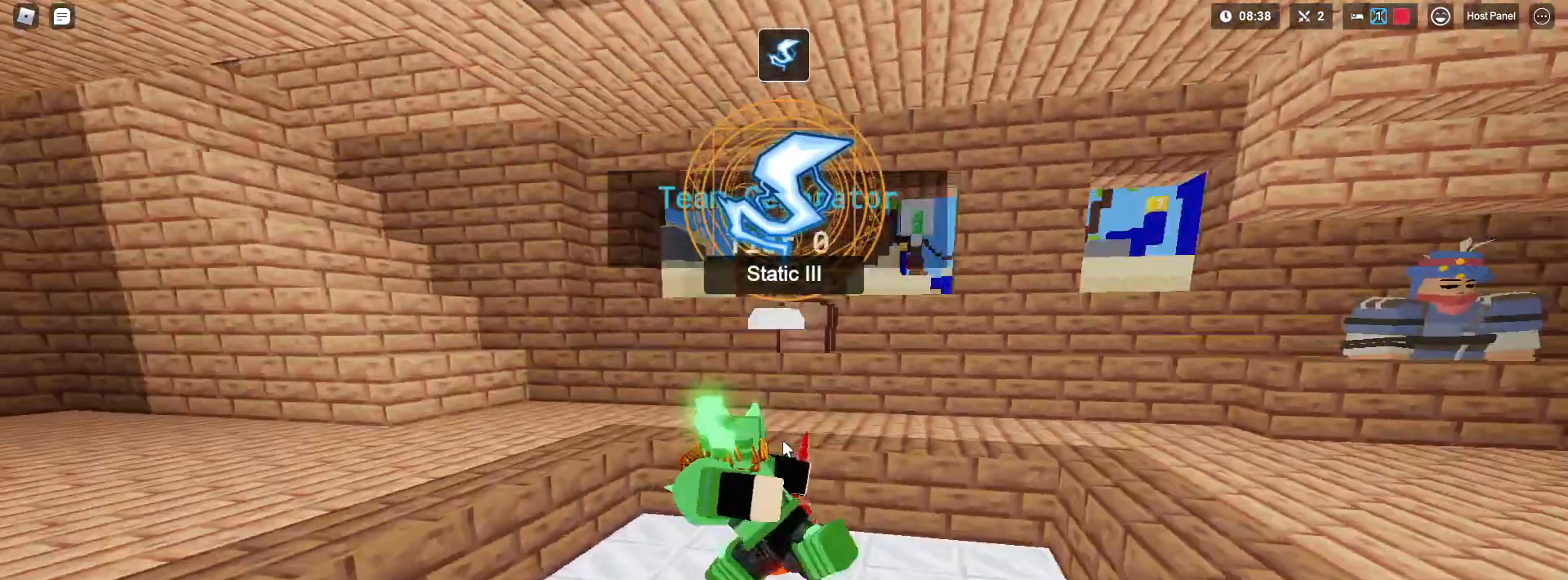
{"keys": ["d", "shift", "space", "w"], "mouse": [], "mouse_move": "right", "events": [[83, "w", "up"], [133, "a", "up"], [133, "d", "down"], [233, "w", "down"], [367, "space", "down"], [400, "mouse_right", "up"]]}
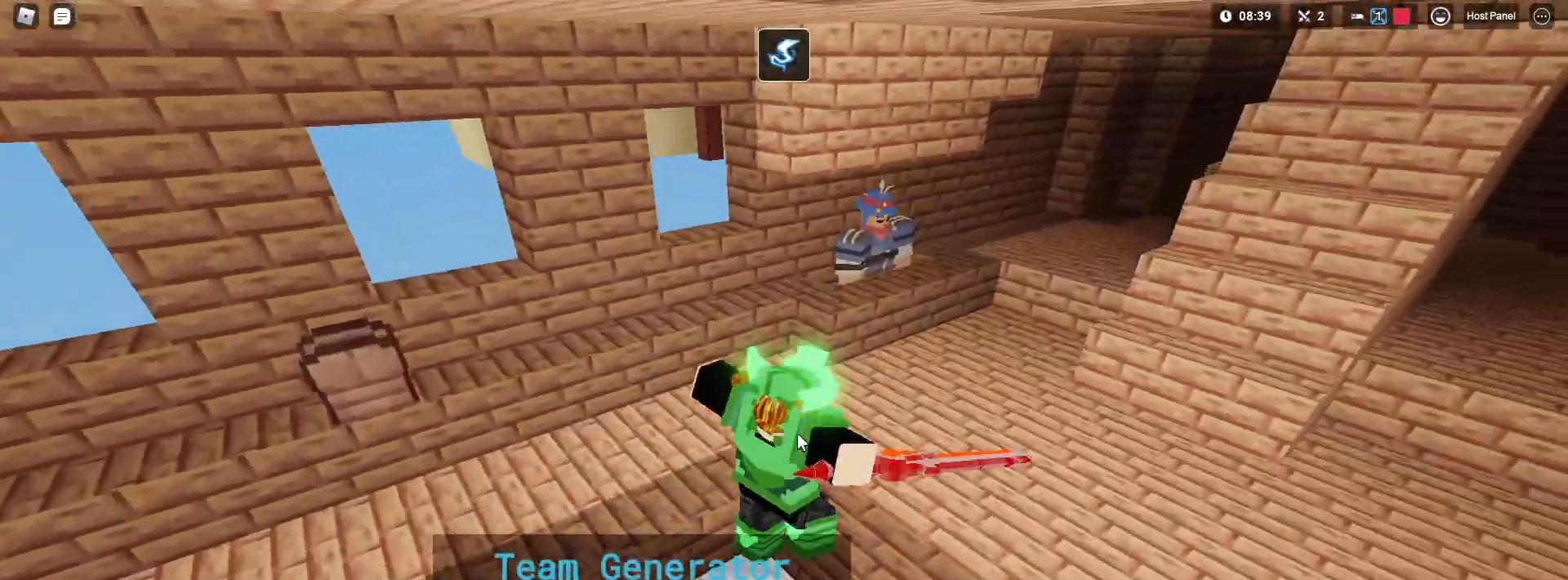
{"keys": ["shift", "w"], "mouse": [], "mouse_move": "still", "events": [[50, "d", "up"], [50, "space", "up"], [300, "mouse_right", "down"], [433, "mouse_right", "up"]]}
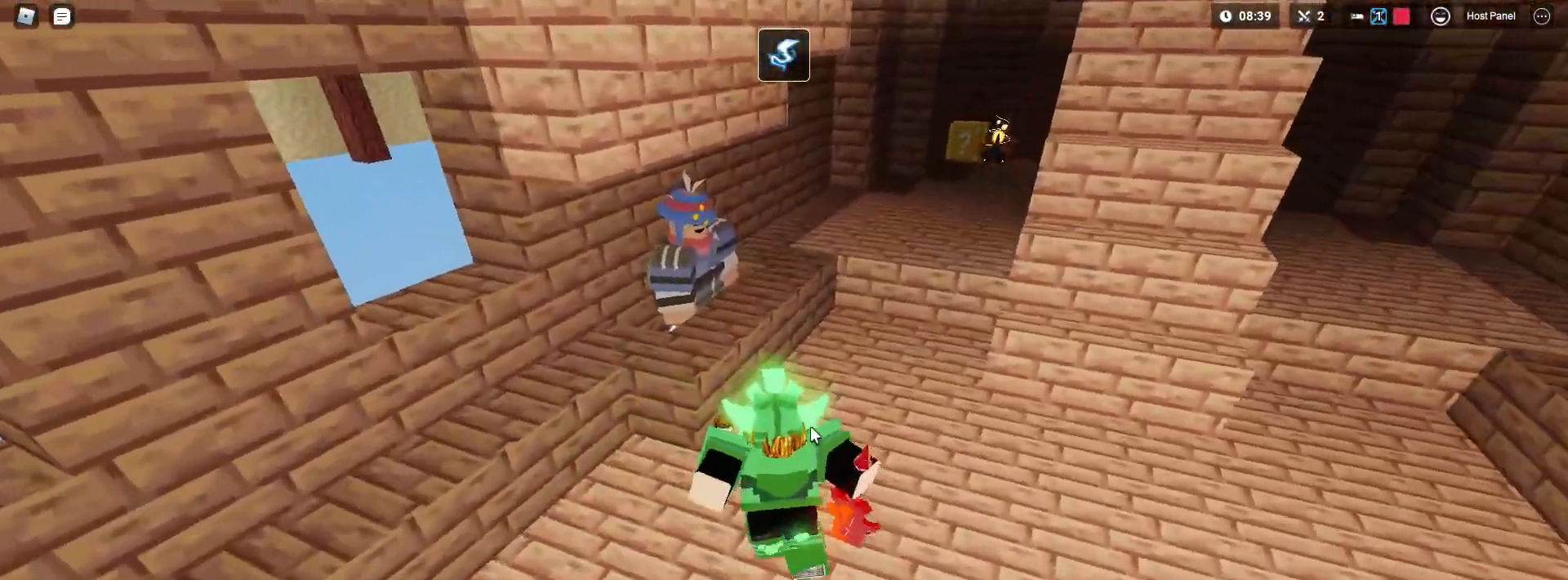
{"keys": [], "mouse": [], "mouse_move": "still", "events": [[400, "f", "down"], [450, "shift", "up"], [483, "f", "up"], [483, "w", "up"]]}
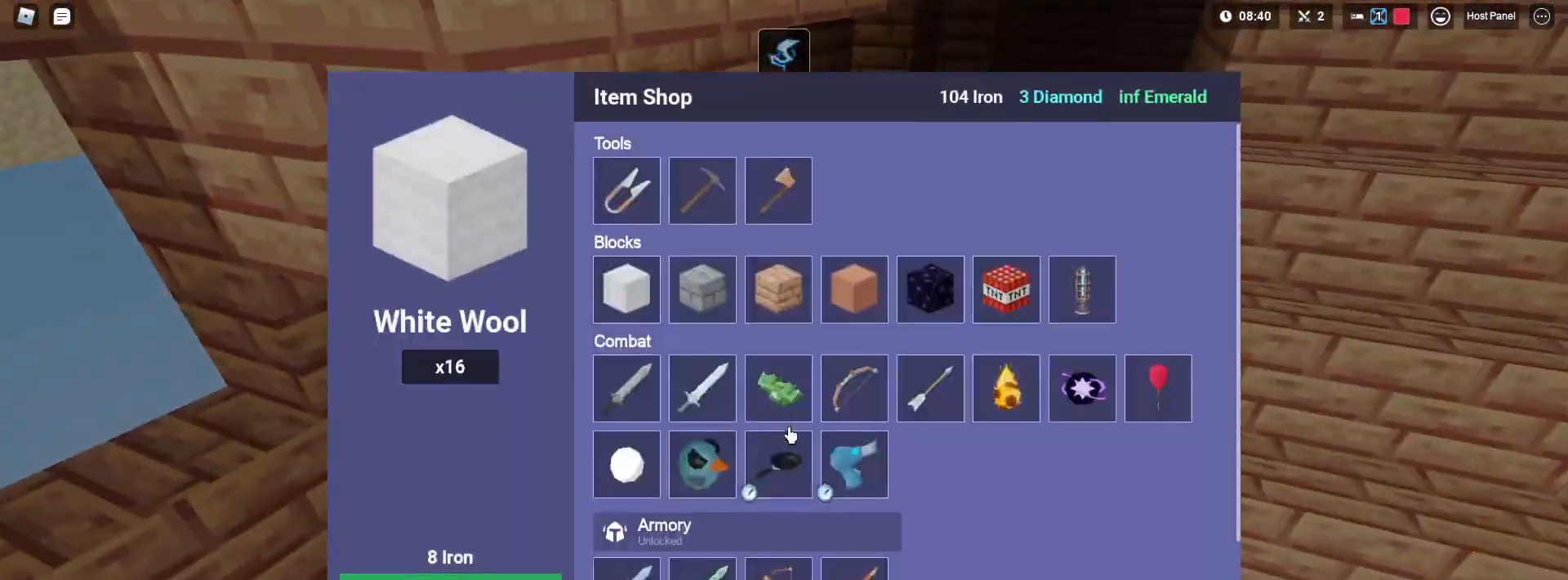
{"keys": [], "mouse": [], "mouse_move": "still", "events": []}
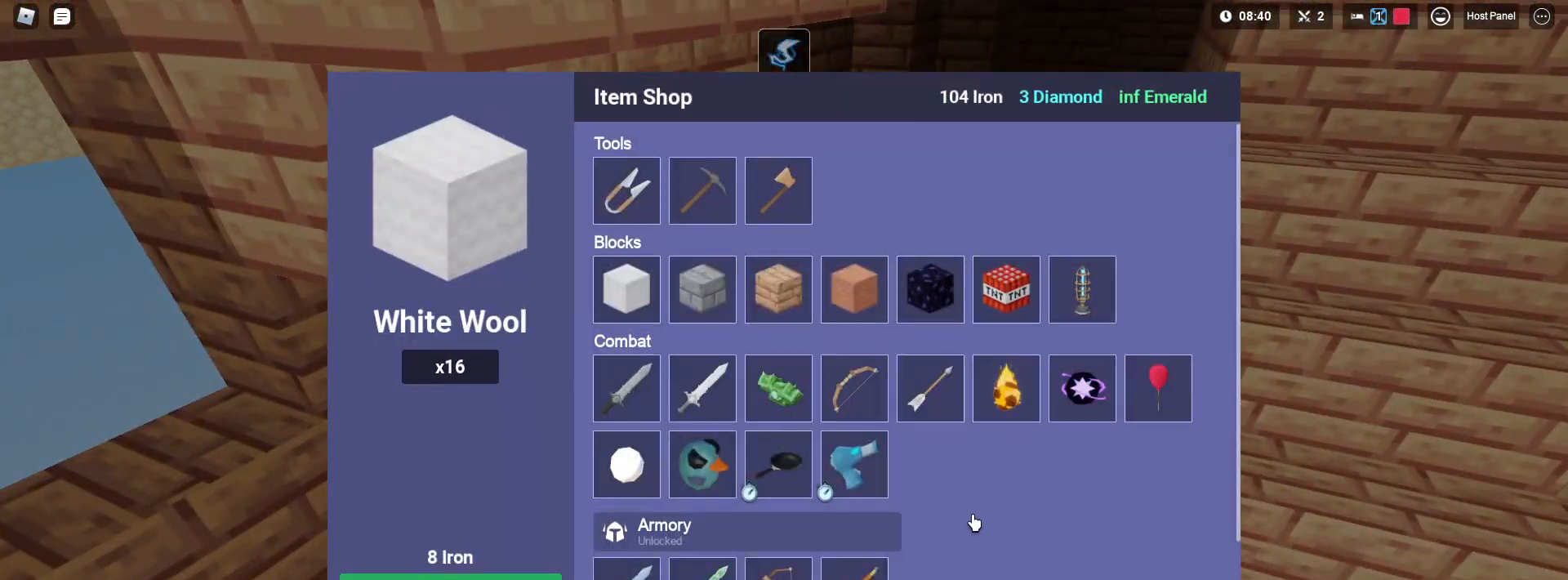
{"keys": ["shift"], "mouse": [], "mouse_move": "still", "events": [[300, "s", "down"], [300, "shift", "down"], [417, "s", "up"]]}
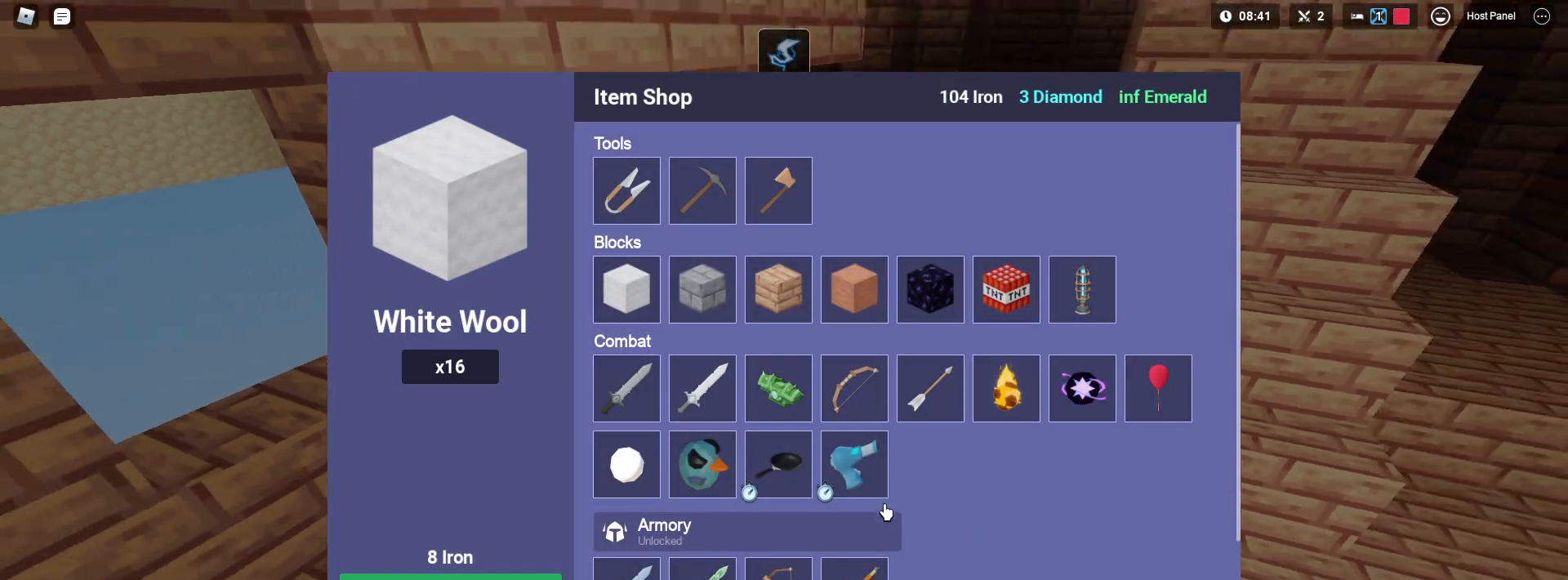
{"keys": [], "mouse": [], "mouse_move": "still", "events": [[200, "shift", "up"]]}
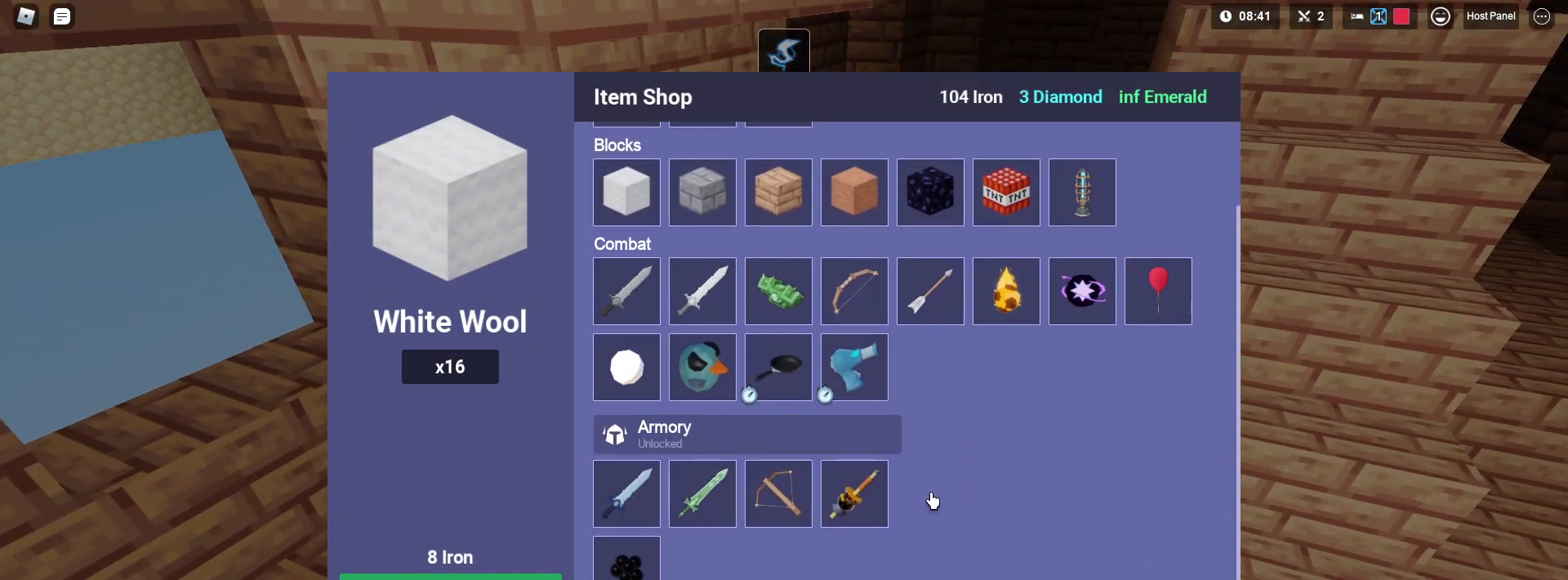
{"keys": [], "mouse": [], "mouse_move": "still", "events": []}
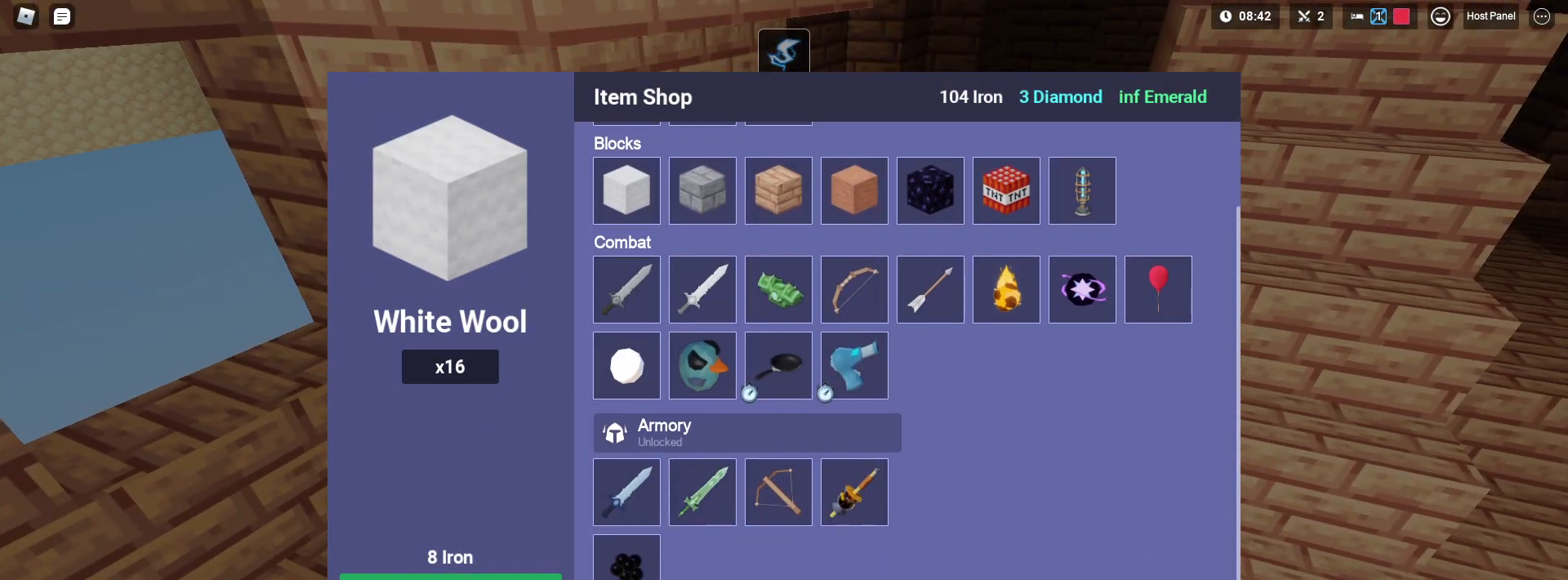
{"keys": [], "mouse": [], "mouse_move": "right", "events": [[333, "e", "down"], [467, "e", "up"]]}
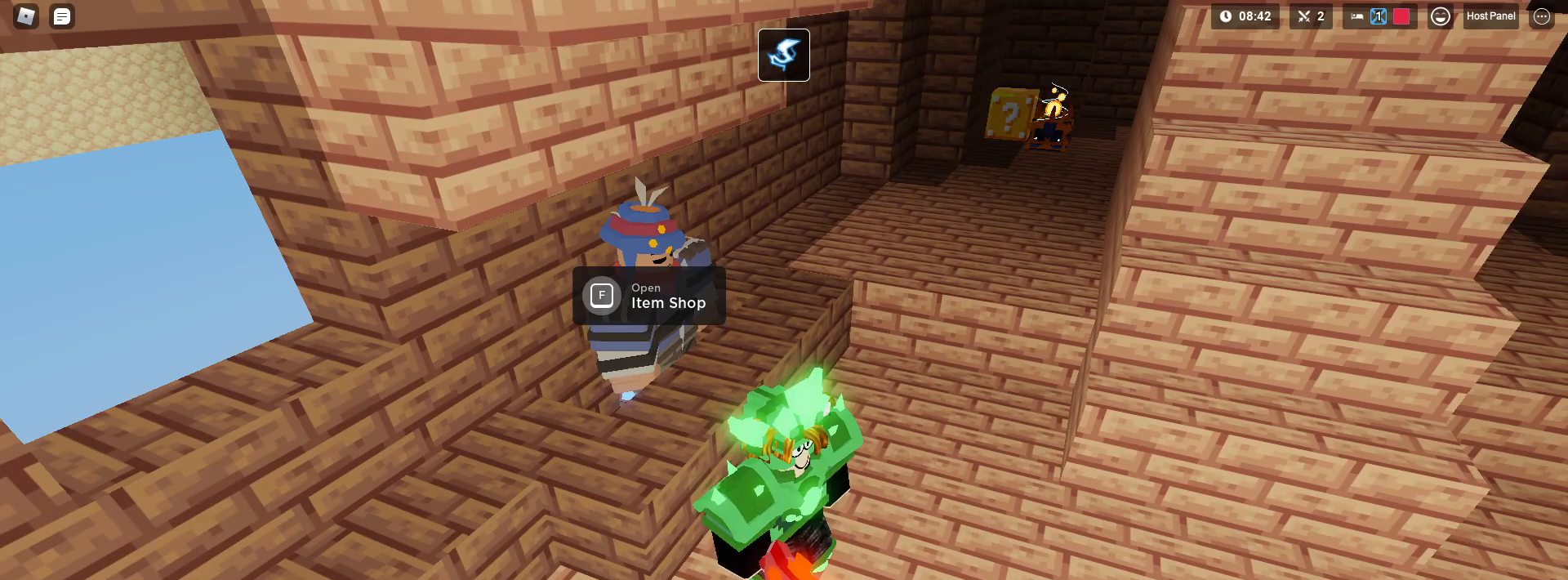
{"keys": [], "mouse": [], "mouse_move": "still", "events": [[267, "e", "down"], [400, "e", "up"]]}
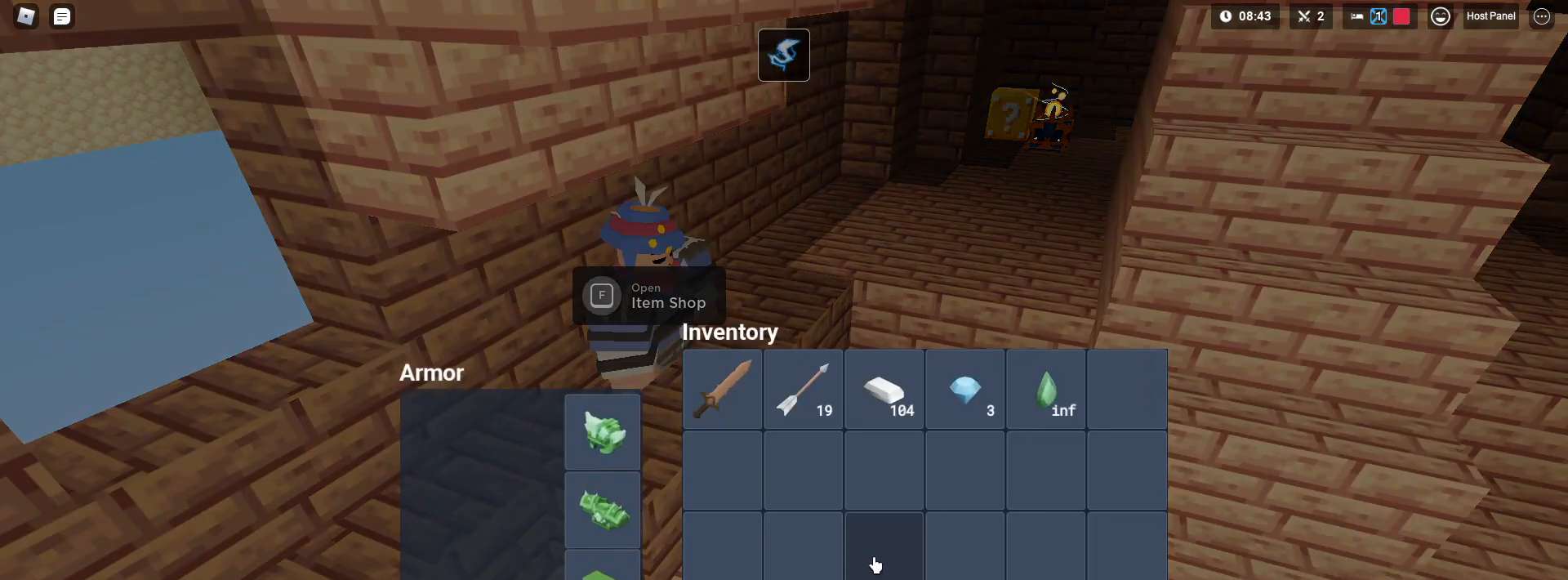
{"keys": [], "mouse": [], "mouse_move": "up", "events": [[183, "e", "down"], [283, "e", "up"], [367, "f", "down"], [467, "f", "up"]]}
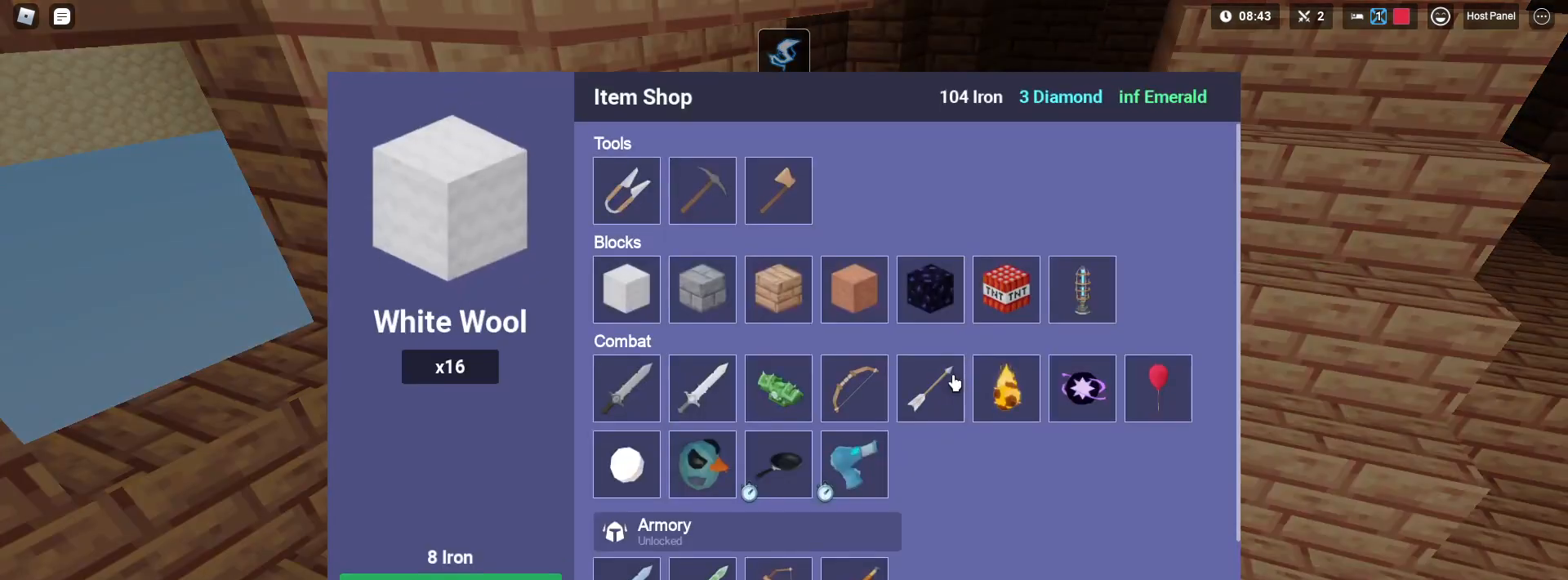
{"keys": [], "mouse": [], "mouse_move": "down", "events": []}
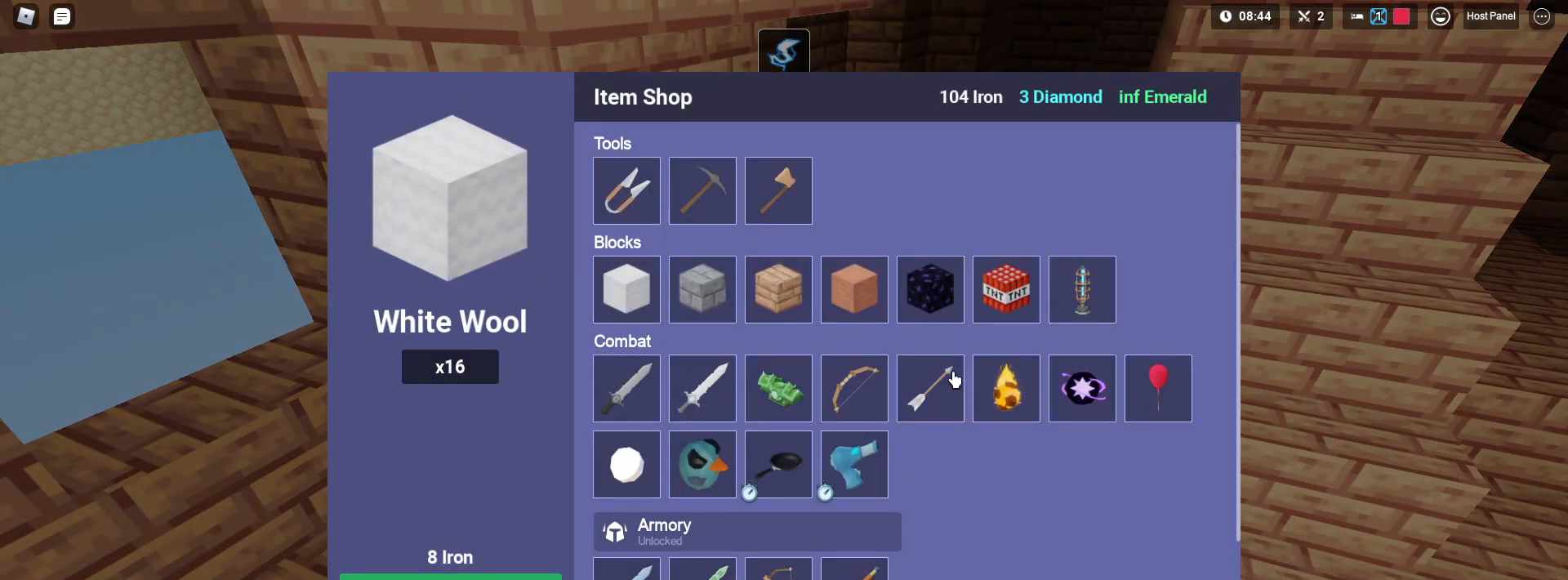
{"keys": [], "mouse": [], "mouse_move": "down-left", "events": [[117, "mouse_left", "down"], [150, "mouse_left", "up"]]}
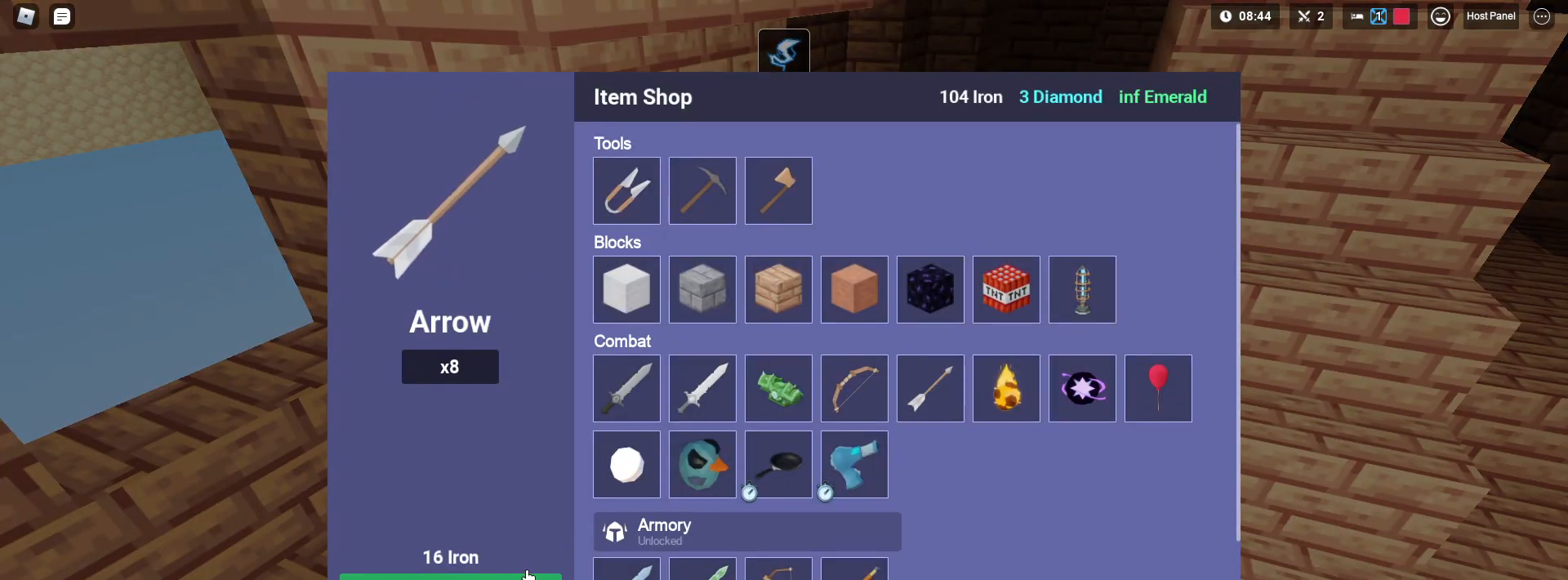
{"keys": [], "mouse": [], "mouse_move": "still", "events": [[217, "mouse_left", "down"], [367, "mouse_left", "up"], [400, "mouse_left", "down"], [450, "mouse_left", "up"]]}
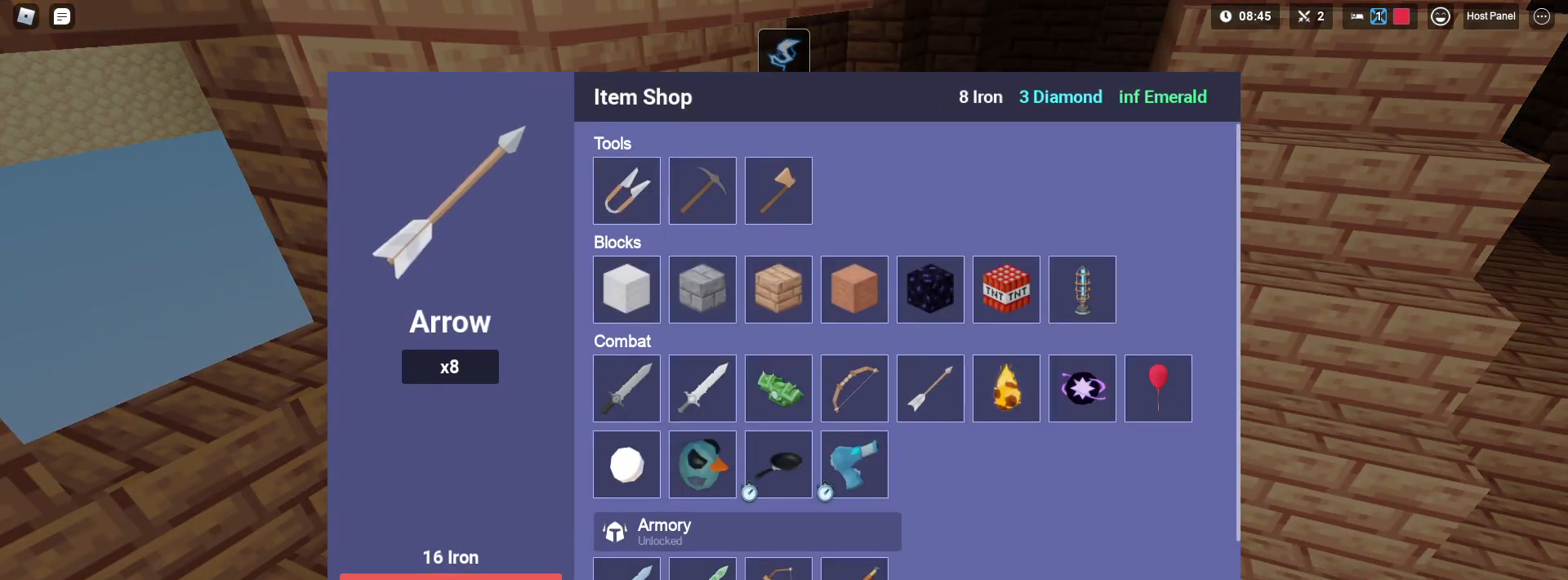
{"keys": ["d", "shift", "space", "w"], "mouse": [], "mouse_move": "still", "events": [[50, "d", "down"], [150, "shift", "down"], [233, "mouse_left", "down"], [283, "mouse_left", "up"], [333, "mouse_left", "down"], [383, "mouse_left", "up"], [483, "space", "down"], [483, "w", "down"]]}
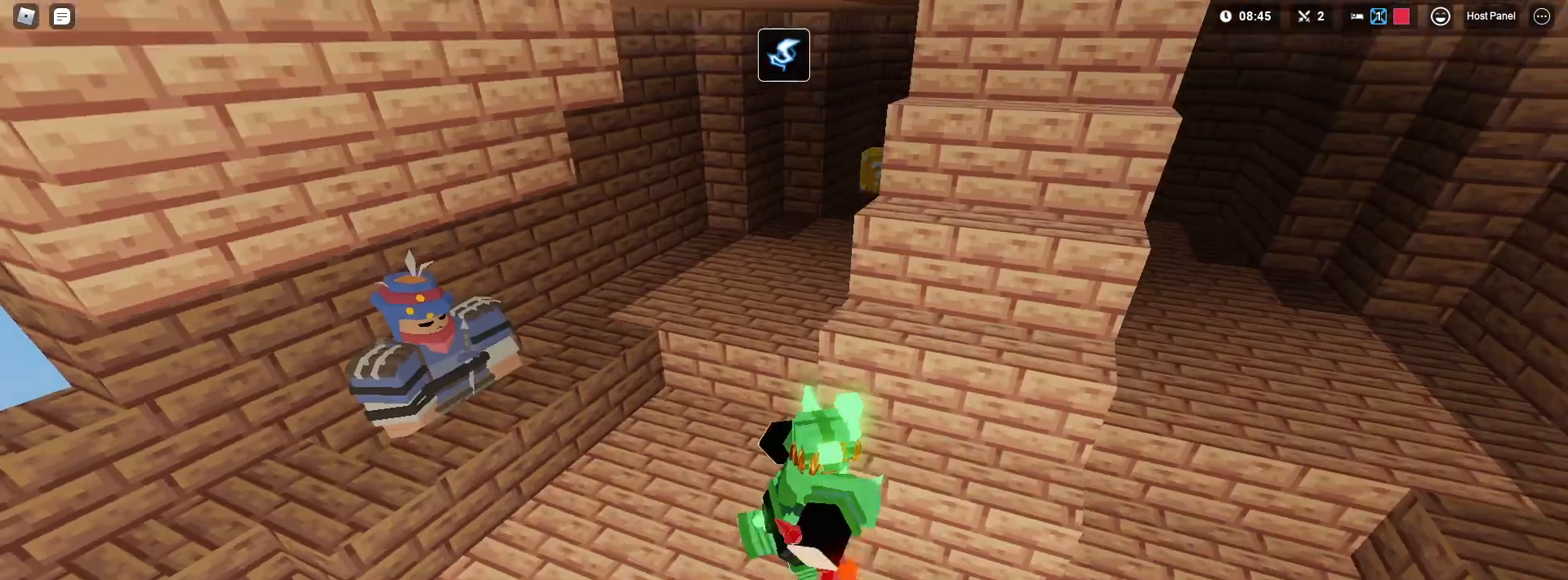
{"keys": ["d", "shift", "space", "w"], "mouse": [], "mouse_move": "still", "events": [[167, "mouse_right", "down"], [250, "mouse_left", "down"], [350, "mouse_left", "up"], [483, "mouse_right", "up"]]}
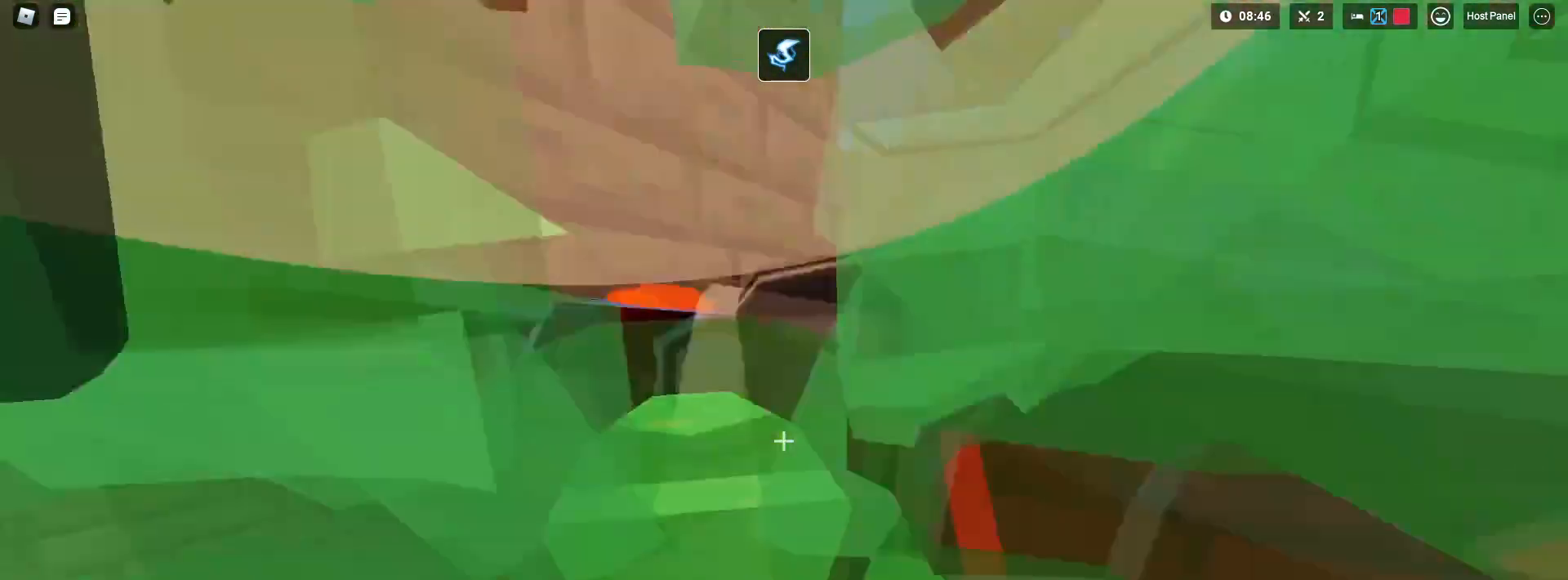
{"keys": ["d", "shift", "space", "w"], "mouse": [], "mouse_move": "still", "events": [[217, "mouse_left", "down"], [267, "mouse_left", "up"], [317, "mouse_left", "down"], [500, "mouse_left", "up"]]}